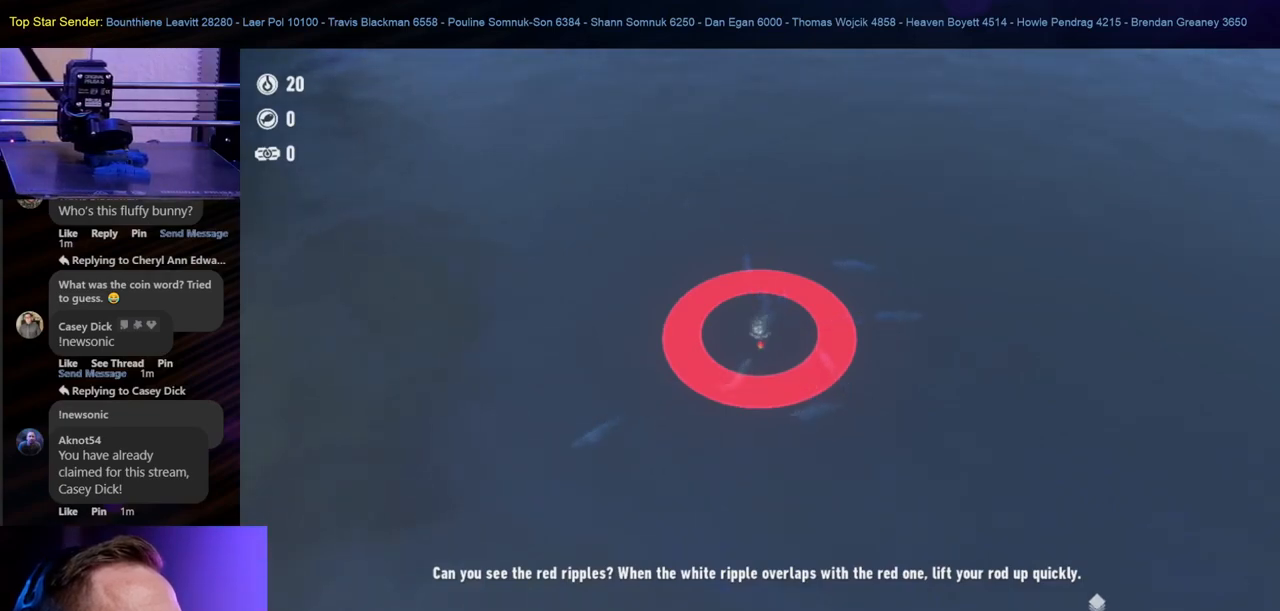
Gameplay with a controller (Nintendo layout); each line is a JSON object with the inputs held at the frame after it. "events" lists button and stick changes between this image and that frame as [ms after this image, input, new state], when the widget could be followed in between. Not read: L1 L2 L3 R2 R3.
{"buttons": [], "left_stick": "down", "right_stick": "center", "events": [[483, "right_stick", "center"]]}
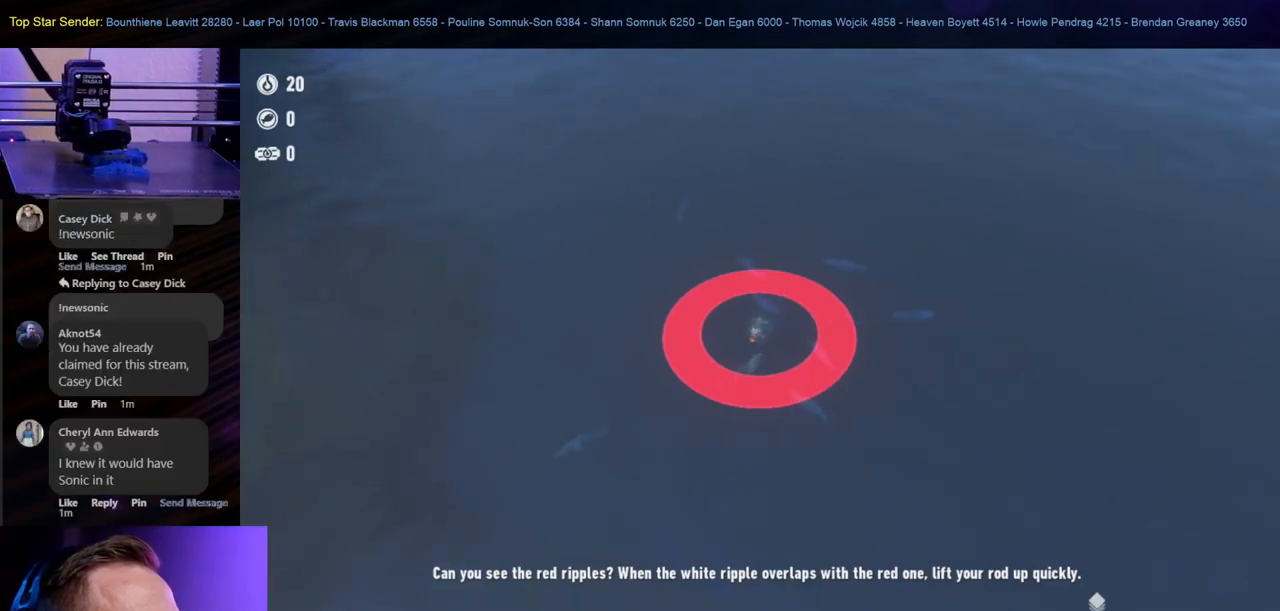
{"buttons": [], "left_stick": "center", "right_stick": "center", "events": [[17, "left_stick", "center"], [67, "left_stick", "up"], [83, "right_stick", "up"], [233, "left_stick", "center"], [450, "right_stick", "center"]]}
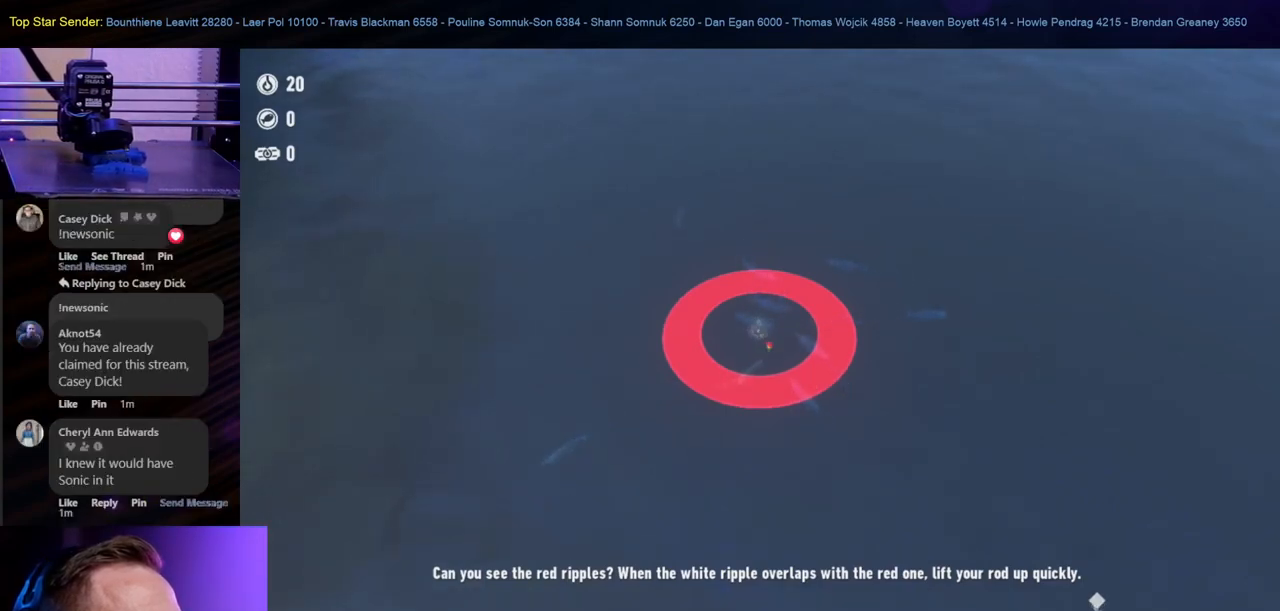
{"buttons": [], "left_stick": "center", "right_stick": "center", "events": []}
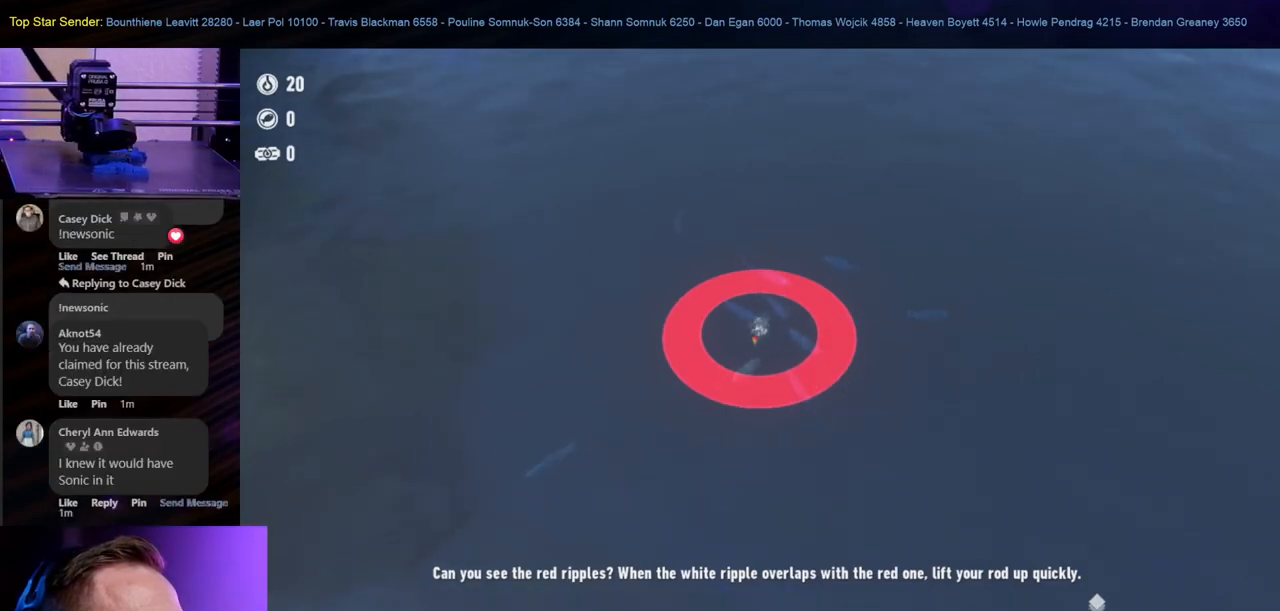
{"buttons": [], "left_stick": "up-right", "right_stick": "center", "events": [[167, "right_stick", "up-right"], [217, "left_stick", "left"], [417, "right_stick", "center"], [467, "left_stick", "up-right"]]}
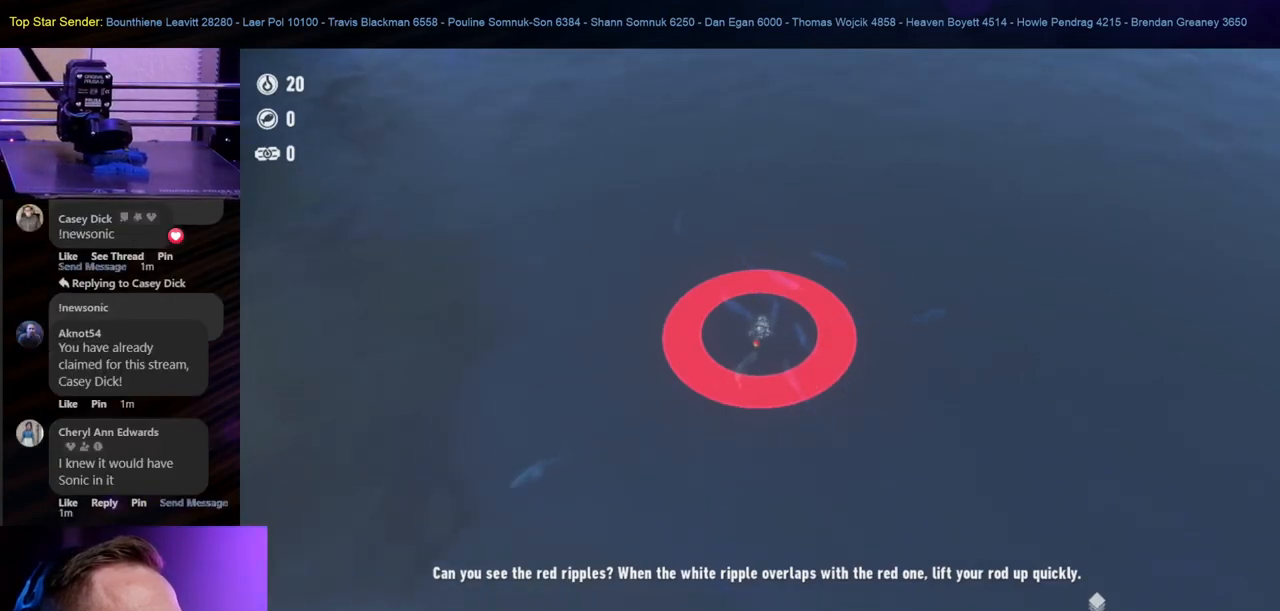
{"buttons": [], "left_stick": "center", "right_stick": "center", "events": [[17, "left_stick", "center"]]}
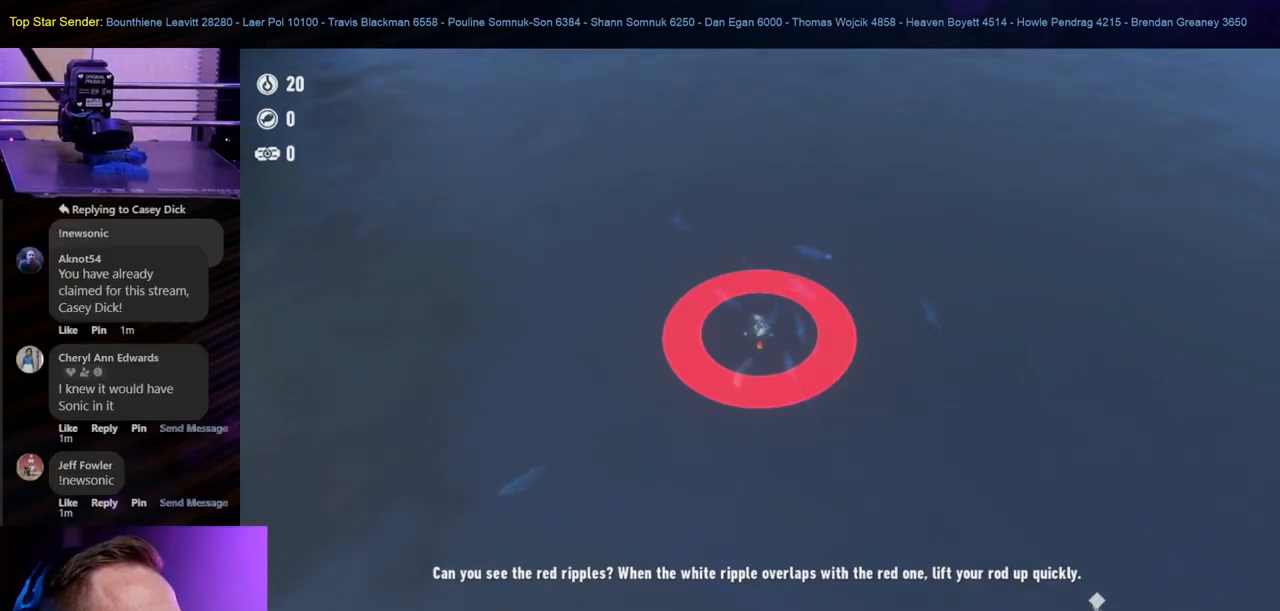
{"buttons": [], "left_stick": "center", "right_stick": "center", "events": []}
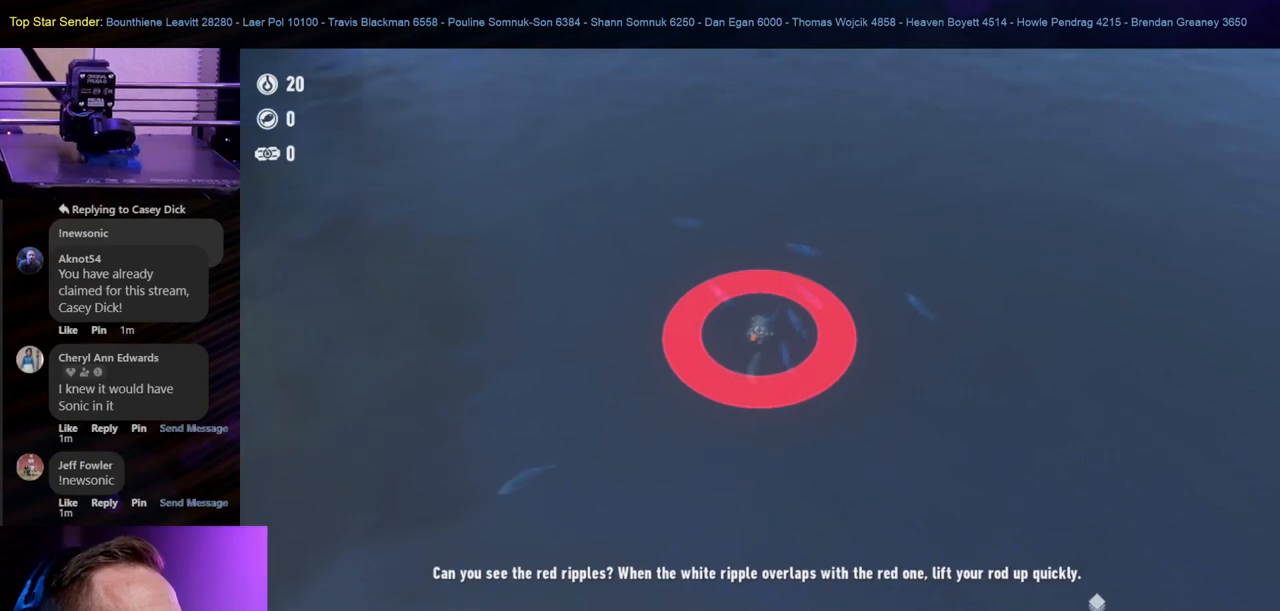
{"buttons": [], "left_stick": "center", "right_stick": "center", "events": []}
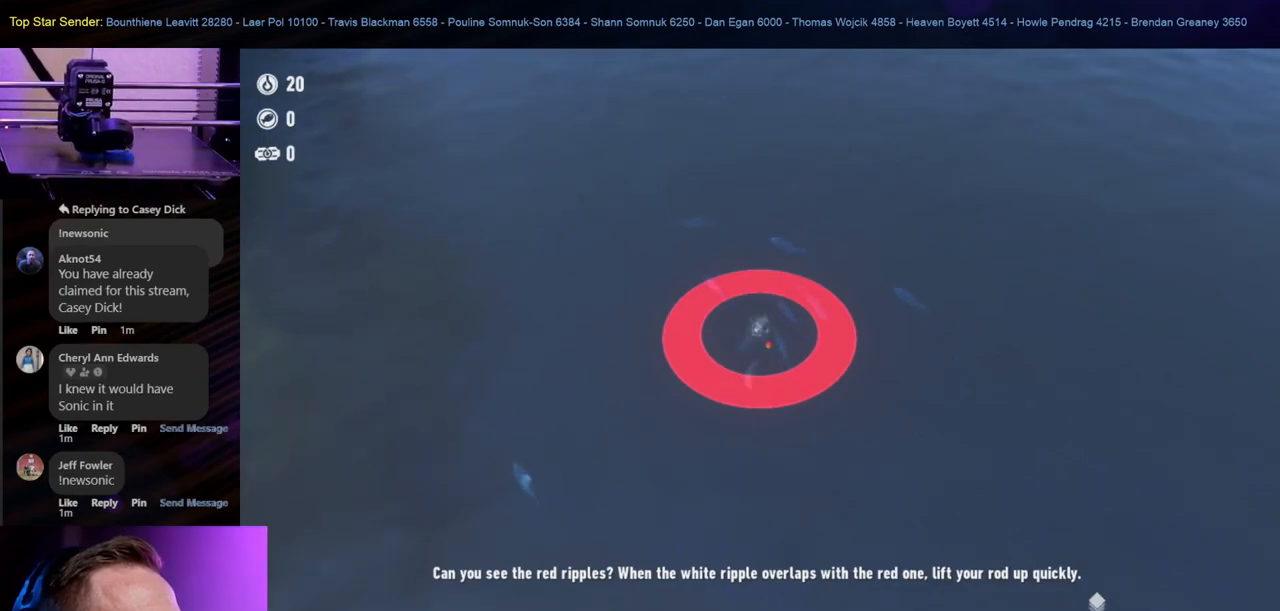
{"buttons": [], "left_stick": "center", "right_stick": "center", "events": []}
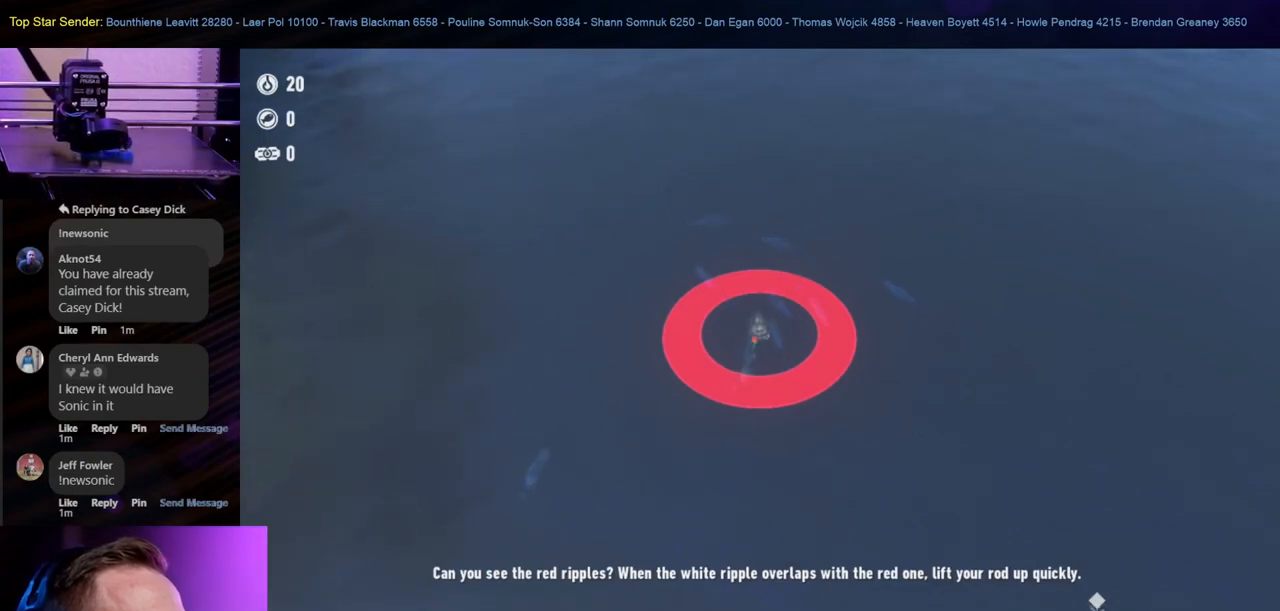
{"buttons": [], "left_stick": "center", "right_stick": "center", "events": []}
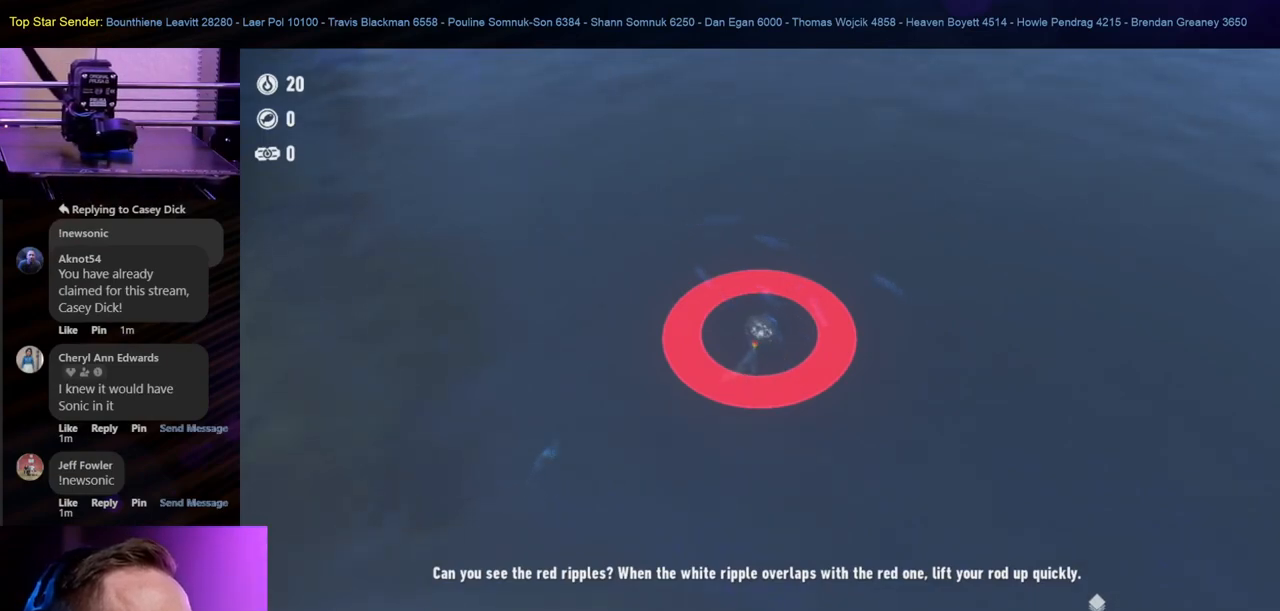
{"buttons": [], "left_stick": "center", "right_stick": "center", "events": []}
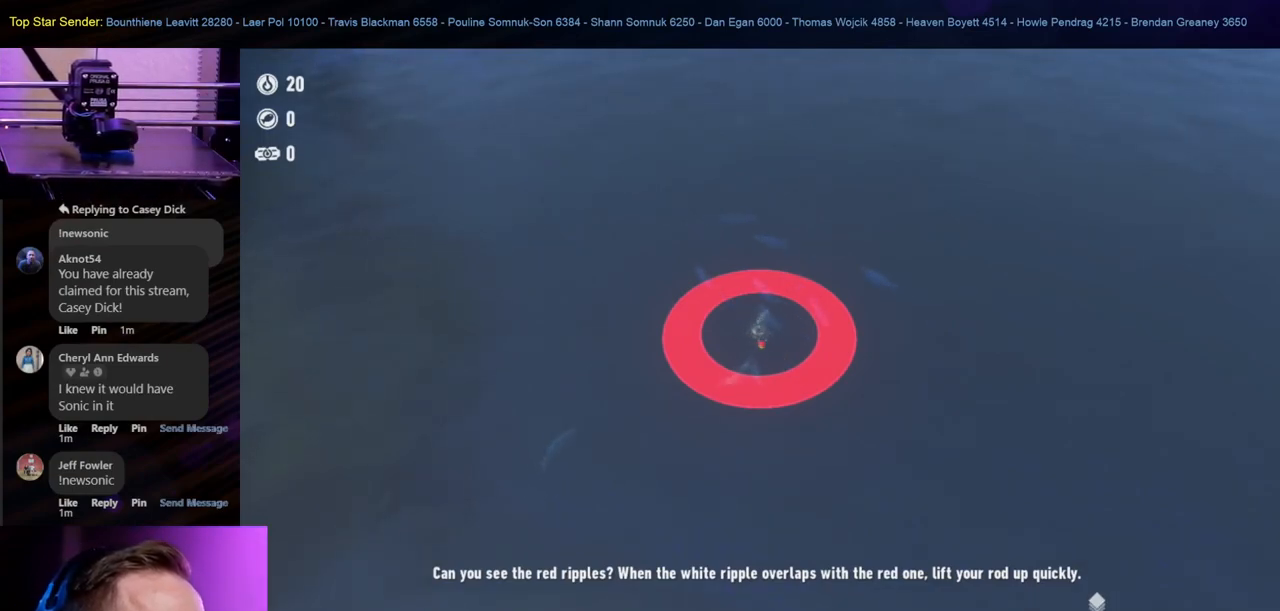
{"buttons": [], "left_stick": "center", "right_stick": "center", "events": []}
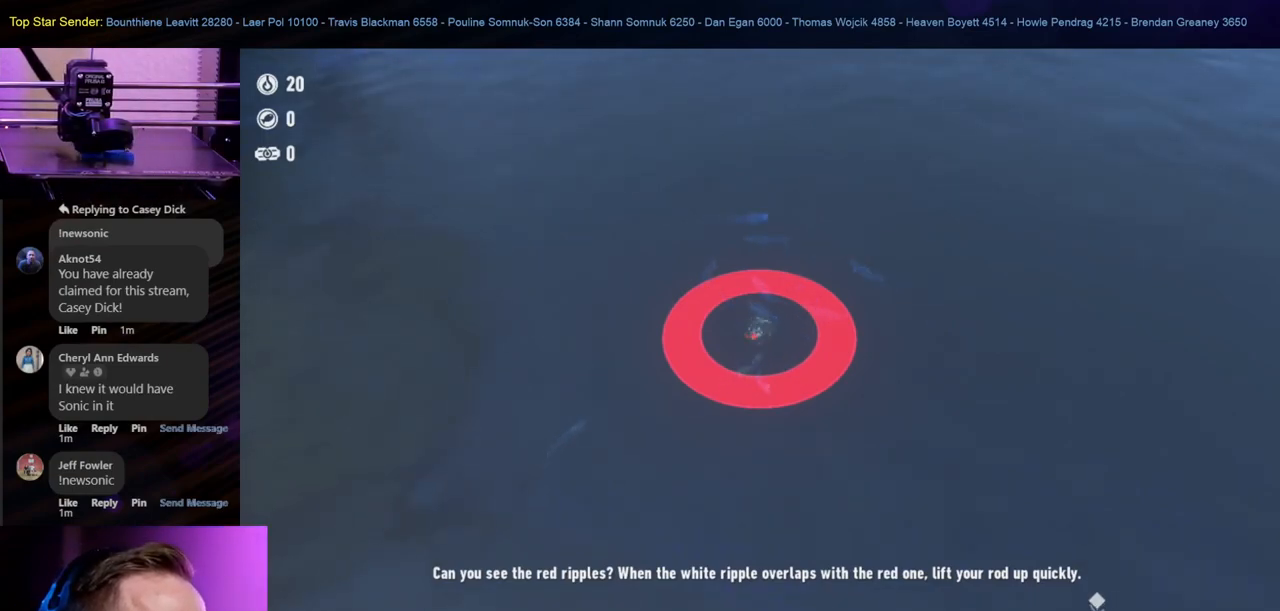
{"buttons": [], "left_stick": "center", "right_stick": "center", "events": []}
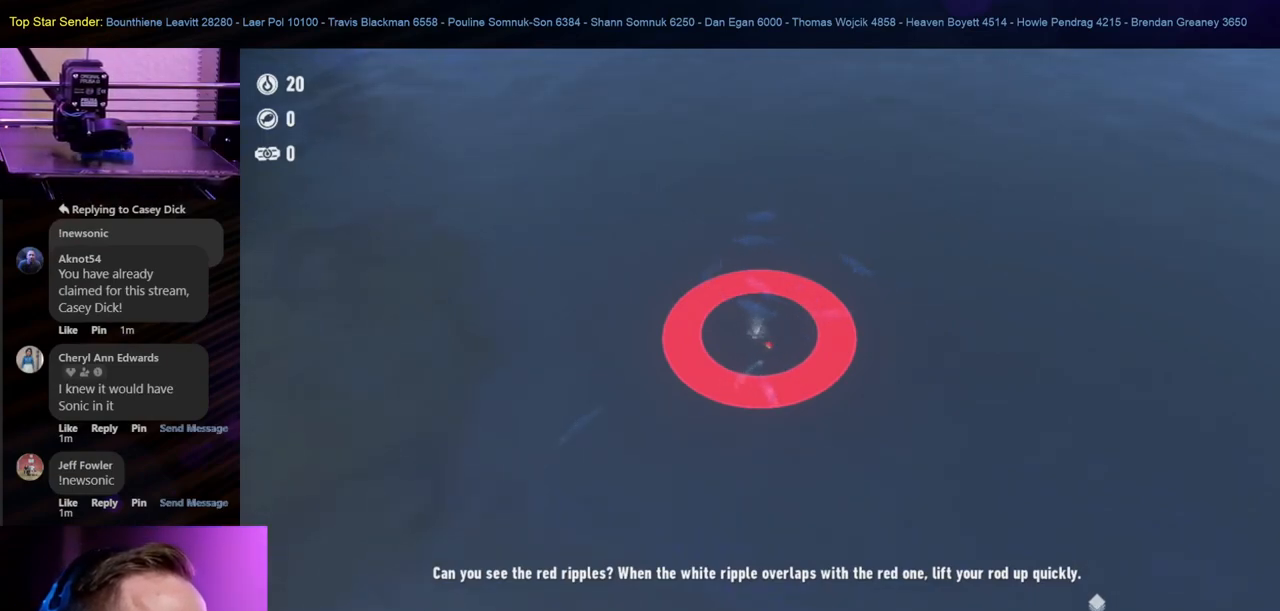
{"buttons": [], "left_stick": "center", "right_stick": "center", "events": []}
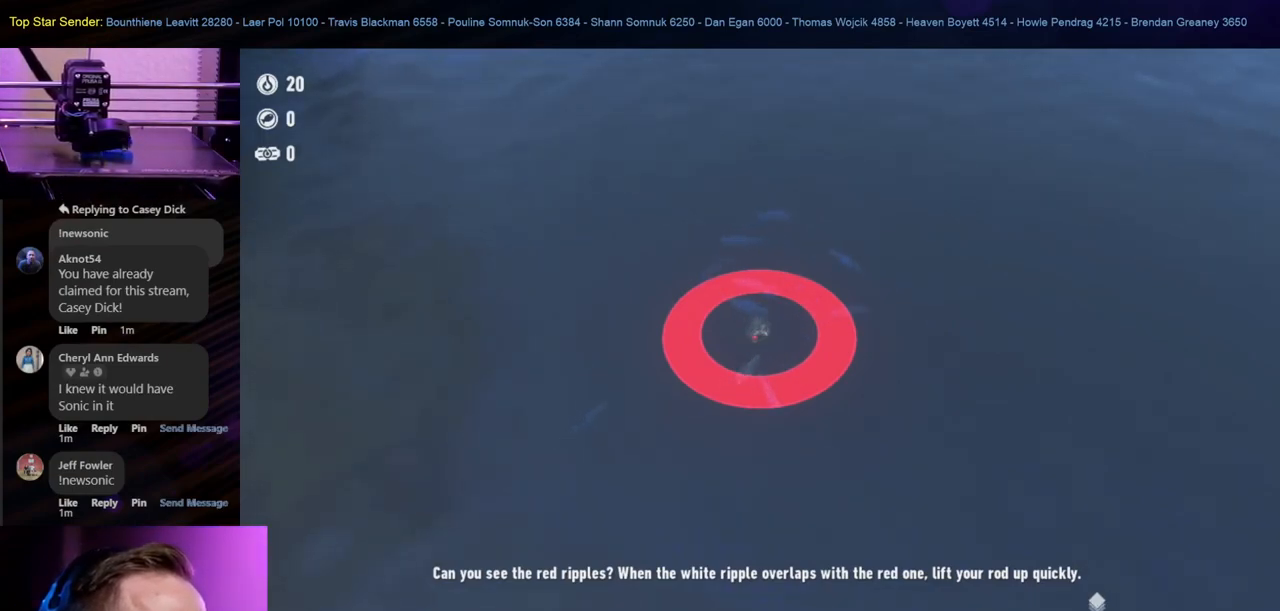
{"buttons": [], "left_stick": "center", "right_stick": "center", "events": [[117, "left_stick", "down-left"], [167, "right_stick", "down"], [267, "left_stick", "center"], [267, "right_stick", "center"]]}
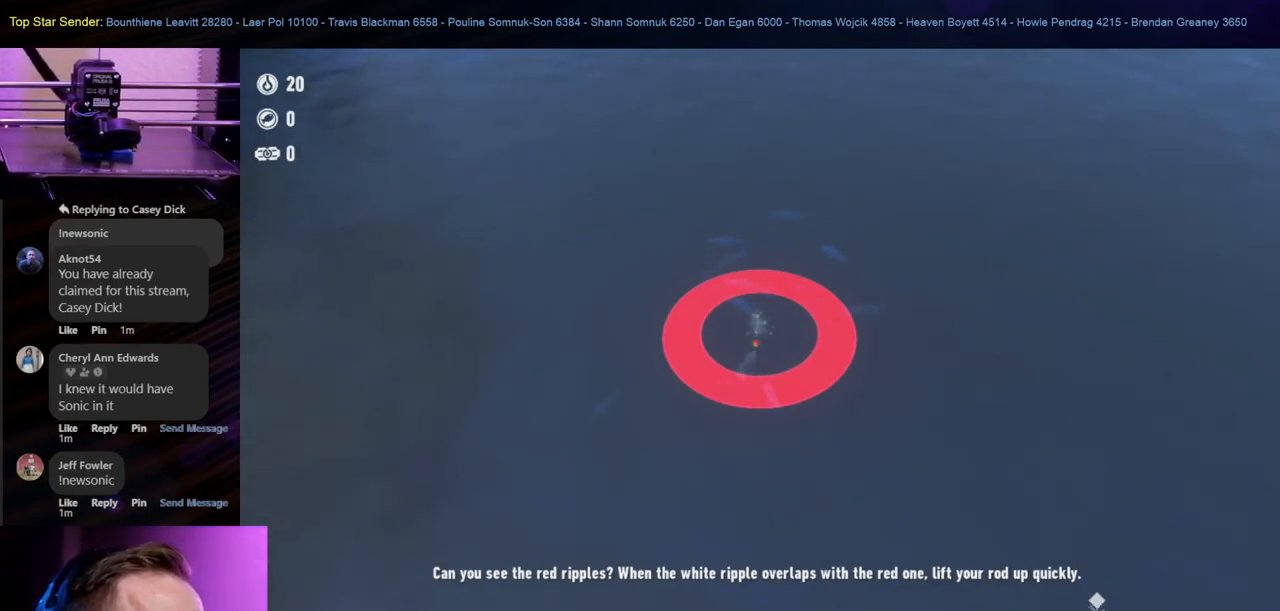
{"buttons": [], "left_stick": "down", "right_stick": "down", "events": [[67, "left_stick", "down"], [100, "right_stick", "down"]]}
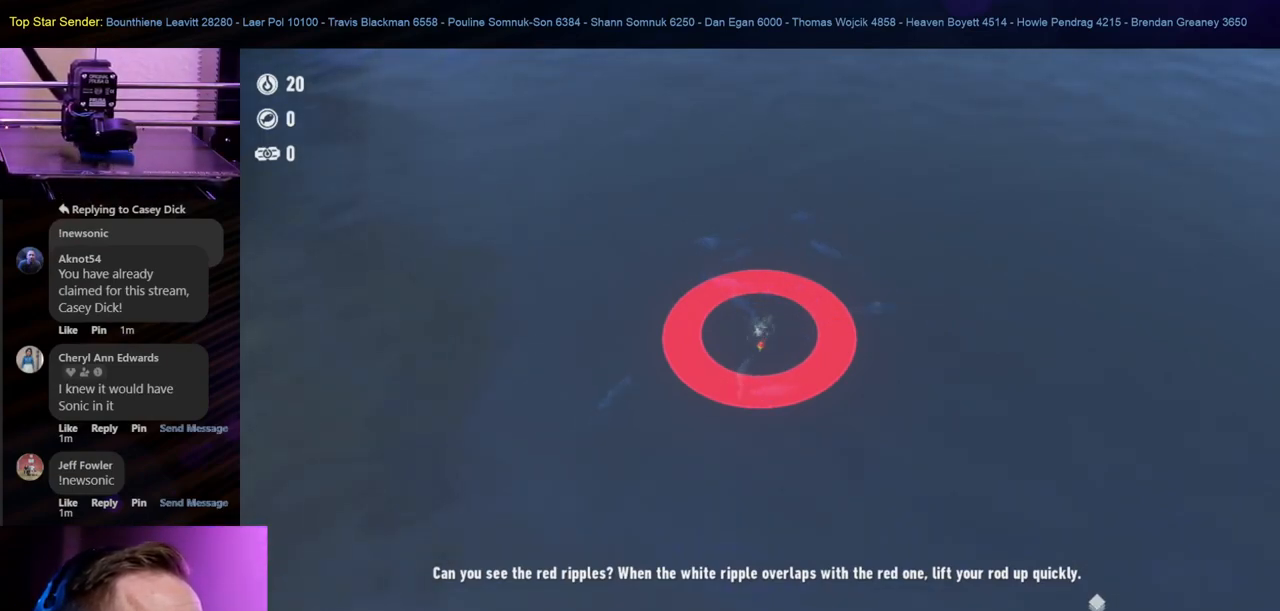
{"buttons": [], "left_stick": "down", "right_stick": "down", "events": []}
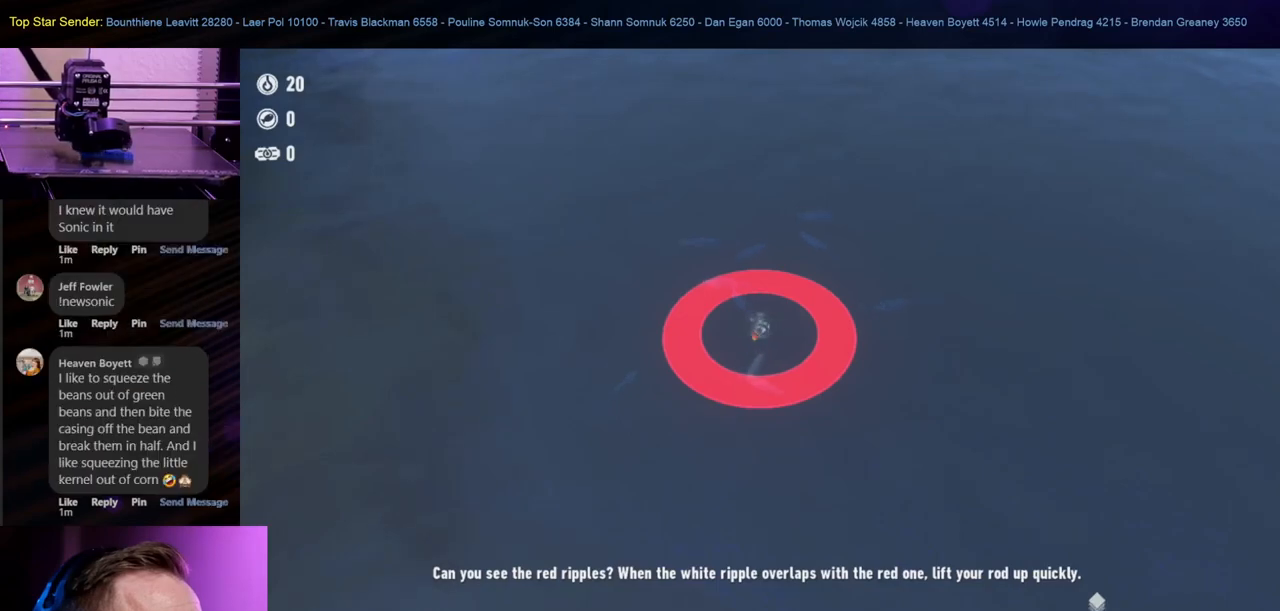
{"buttons": [], "left_stick": "up-left", "right_stick": "up", "events": [[50, "right_stick", "center"], [67, "left_stick", "center"], [383, "left_stick", "up"], [433, "right_stick", "up"], [483, "left_stick", "up-left"]]}
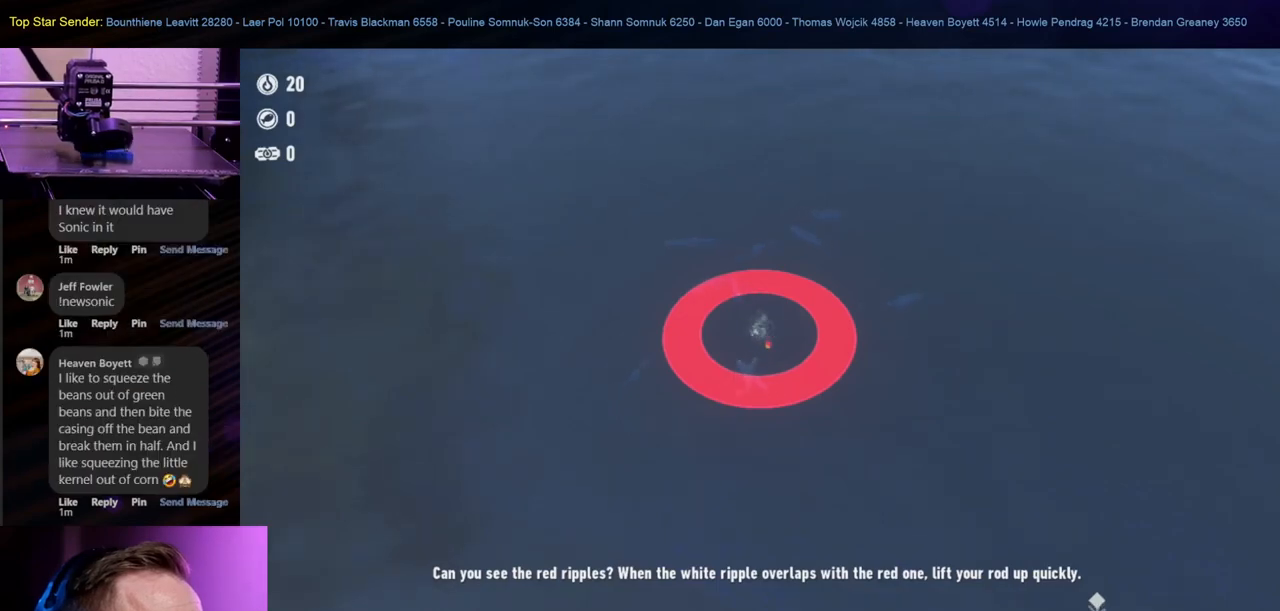
{"buttons": [], "left_stick": "center", "right_stick": "down", "events": [[100, "left_stick", "down-left"], [183, "right_stick", "center"], [200, "left_stick", "center"], [400, "right_stick", "down"]]}
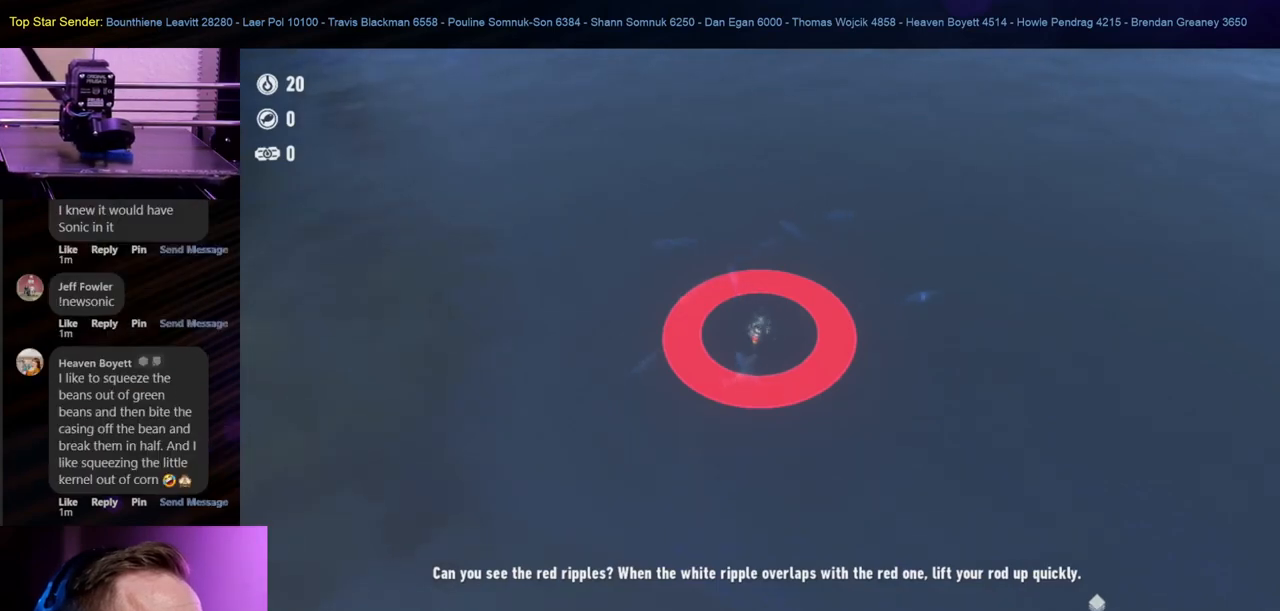
{"buttons": [], "left_stick": "center", "right_stick": "down-right", "events": [[317, "right_stick", "center"], [417, "right_stick", "down-right"]]}
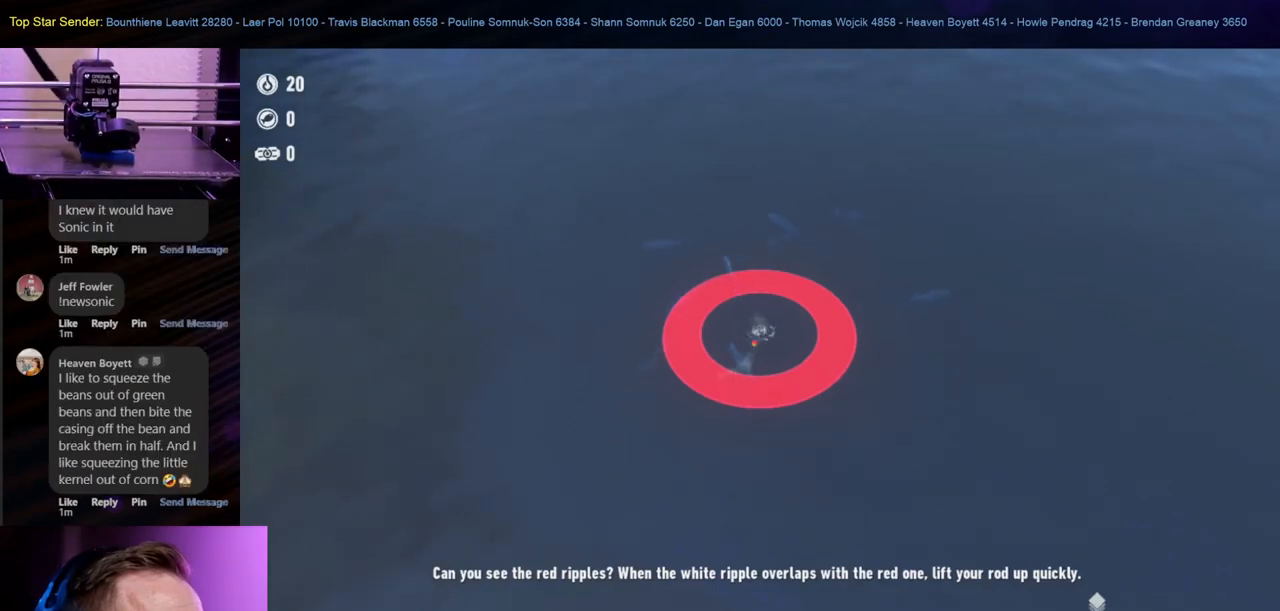
{"buttons": [], "left_stick": "center", "right_stick": "down", "events": [[83, "right_stick", "center"], [183, "right_stick", "down"], [333, "right_stick", "center"], [433, "right_stick", "down"]]}
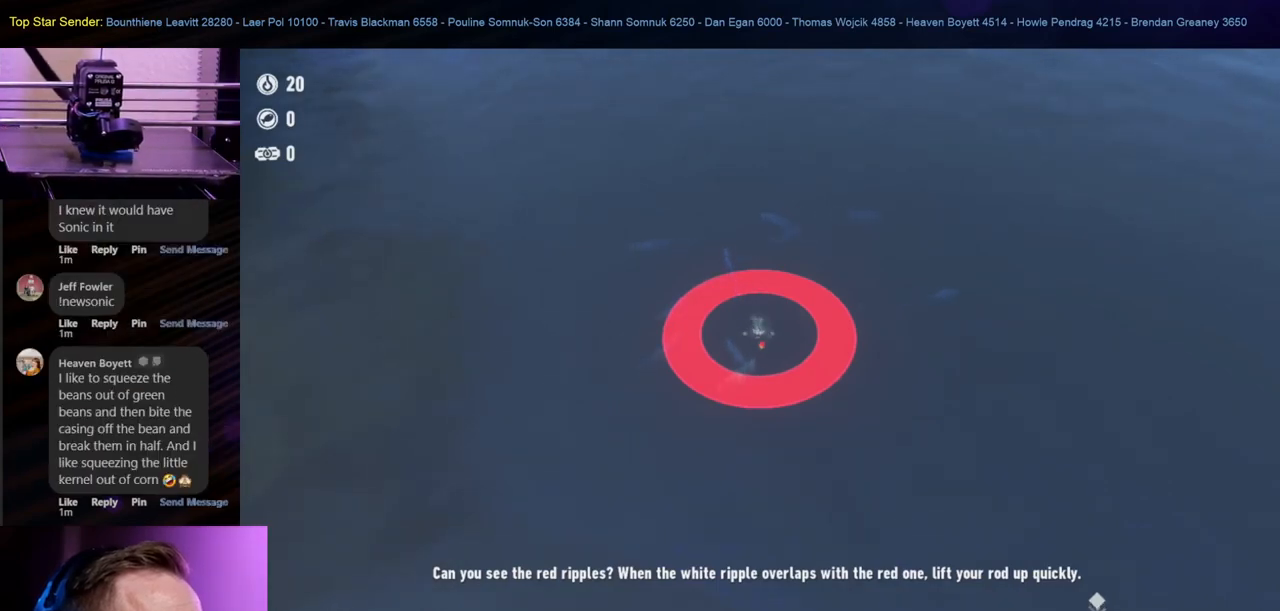
{"buttons": [], "left_stick": "down", "right_stick": "center", "events": [[50, "right_stick", "center"], [150, "right_stick", "down-right"], [250, "left_stick", "down"], [267, "right_stick", "center"], [400, "right_stick", "down-right"], [467, "right_stick", "center"]]}
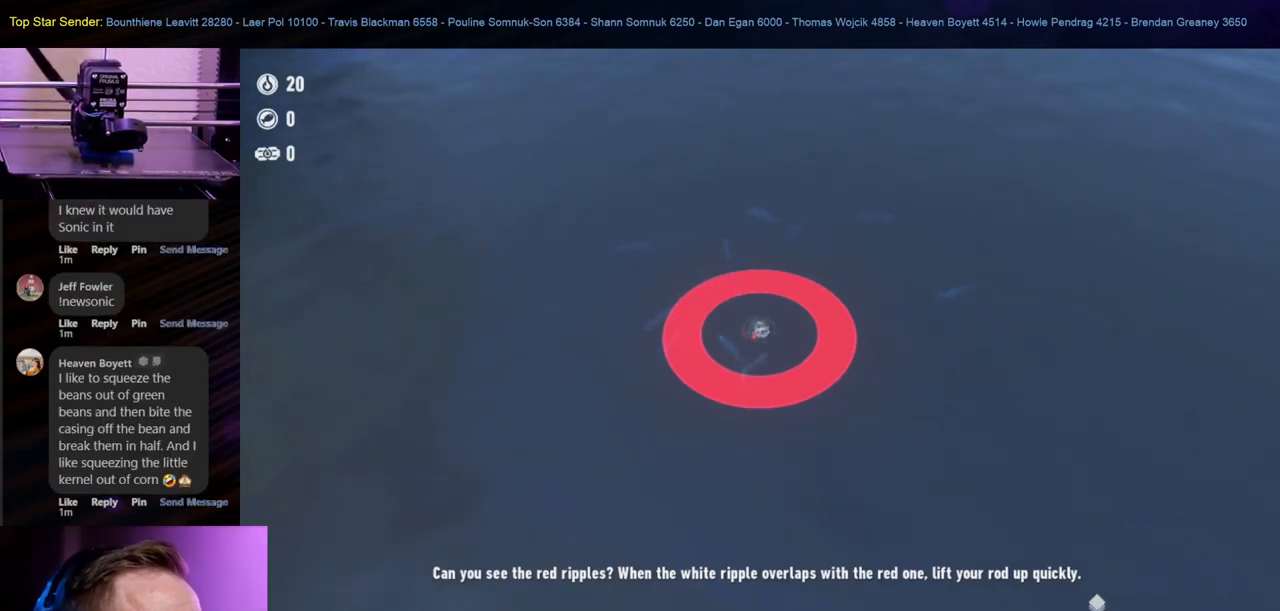
{"buttons": [], "left_stick": "down", "right_stick": "center", "events": [[67, "right_stick", "down-right"], [200, "right_stick", "center"]]}
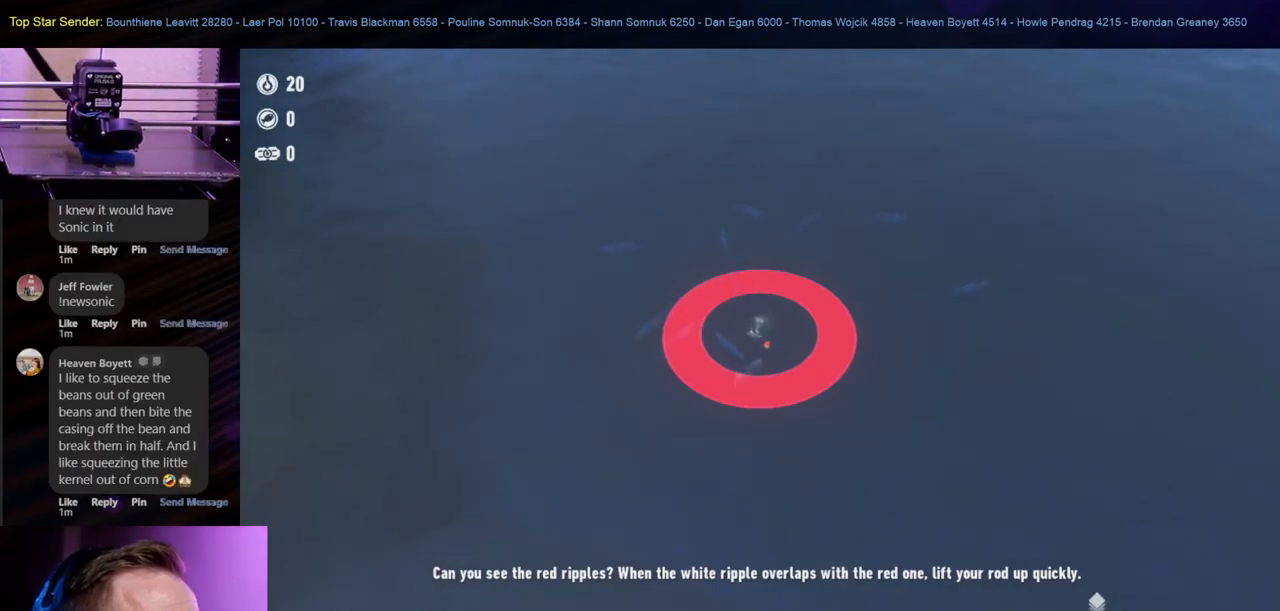
{"buttons": [], "left_stick": "down", "right_stick": "center", "events": [[17, "right_stick", "down-right"], [117, "right_stick", "center"], [150, "left_stick", "center"], [300, "right_stick", "up"], [350, "left_stick", "down"], [500, "right_stick", "center"]]}
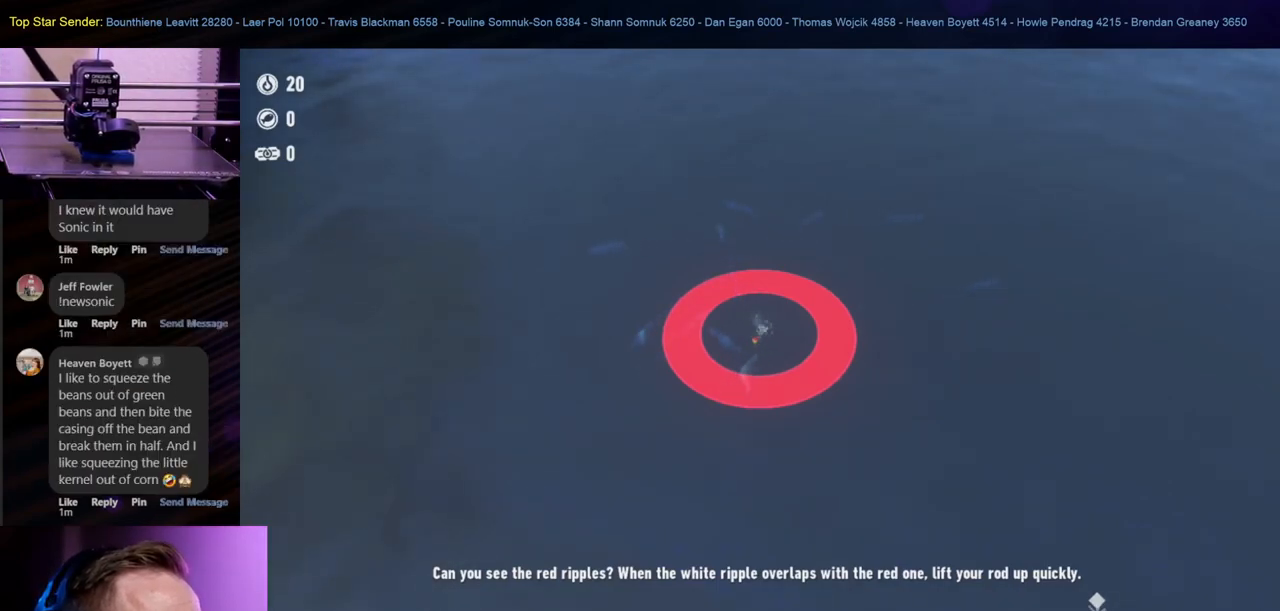
{"buttons": [], "left_stick": "center", "right_stick": "center", "events": [[33, "left_stick", "center"]]}